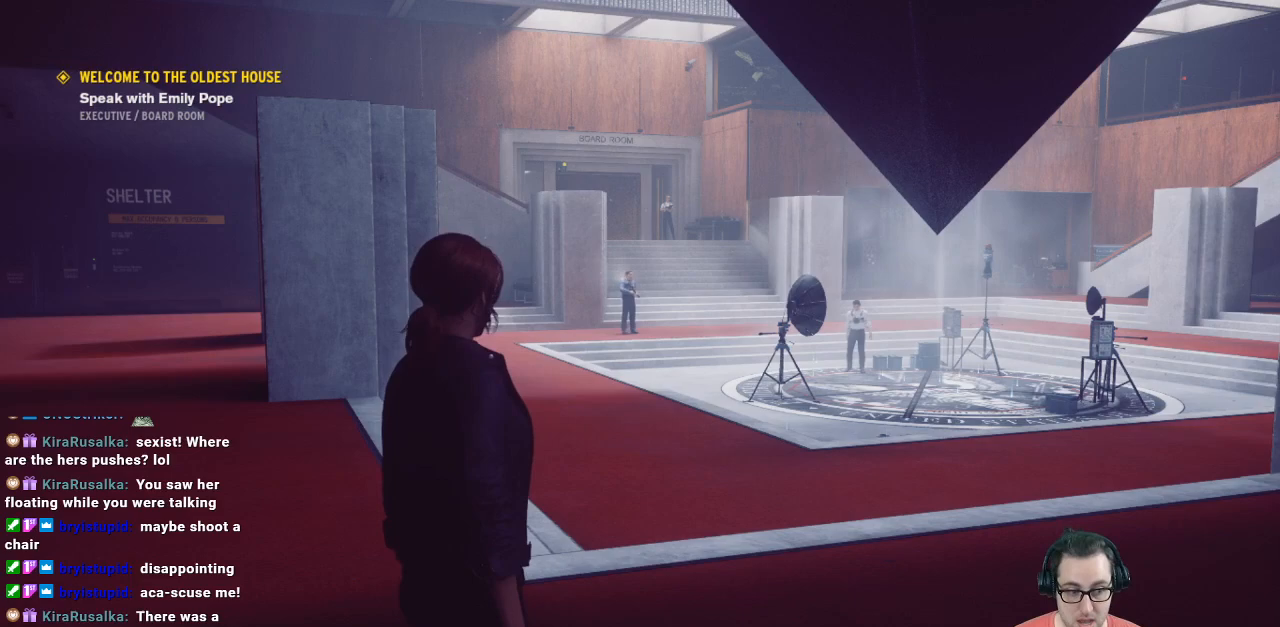
Gameplay with a controller (Xbox layout); each line is a JSON object with the inputs held at the frame after it. "events" lists button and stick changes between this image and that frame as [ms after this image, input, new state], when the widget could be followed in between.
{"buttons": [], "left_stick": "center", "right_stick": "center", "events": []}
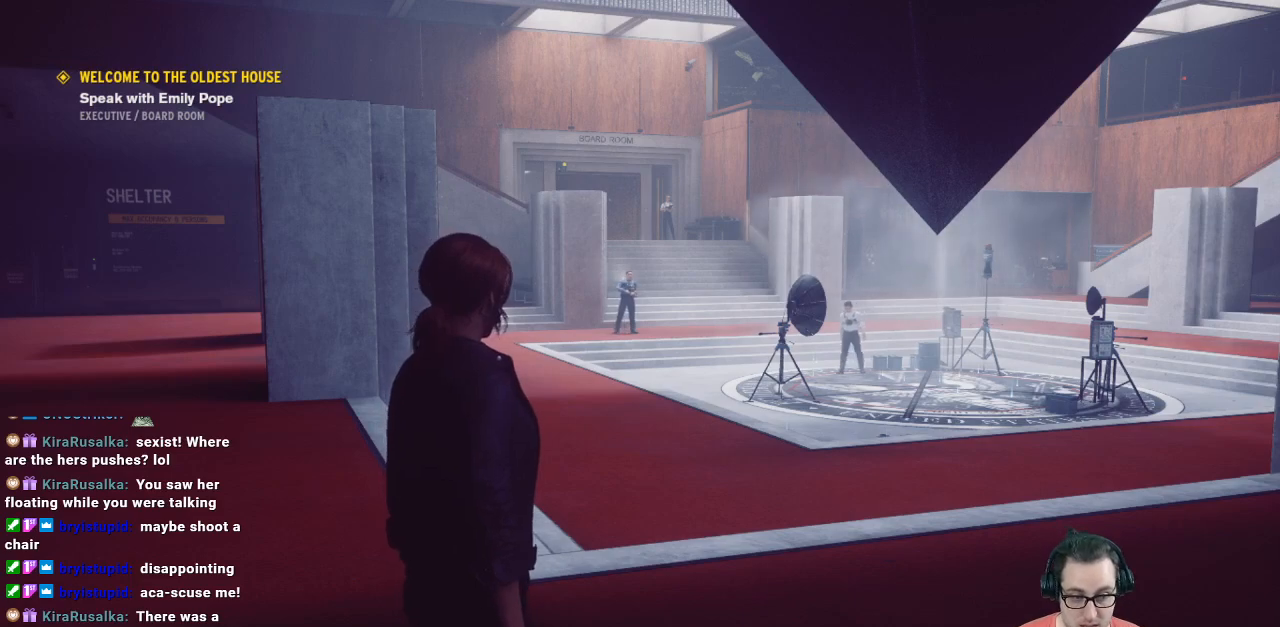
{"buttons": [], "left_stick": "center", "right_stick": "right", "events": [[167, "right_stick", "down-right"], [300, "right_stick", "right"]]}
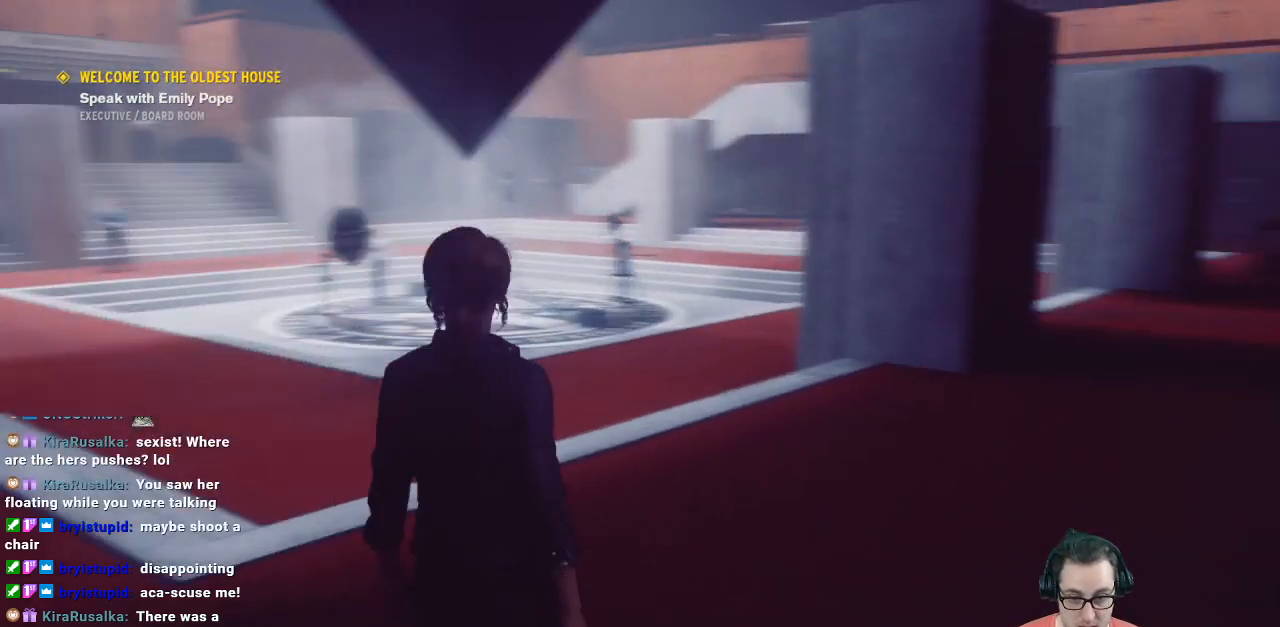
{"buttons": [], "left_stick": "center", "right_stick": "center", "events": [[100, "right_stick", "center"]]}
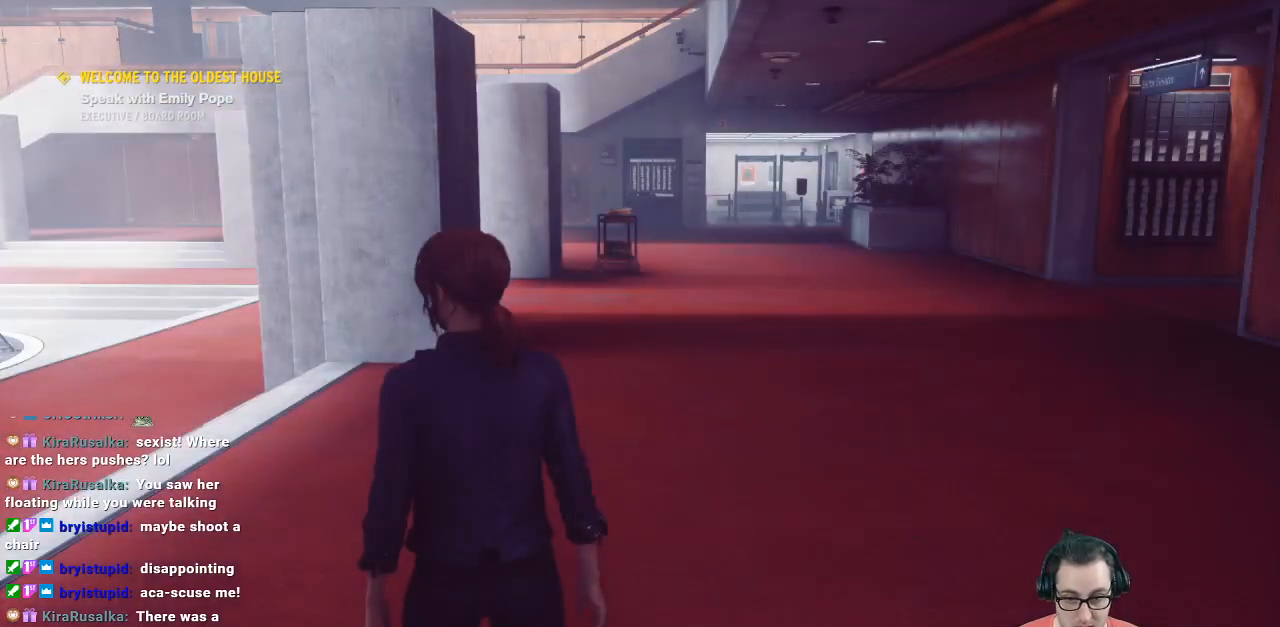
{"buttons": [], "left_stick": "center", "right_stick": "center", "events": []}
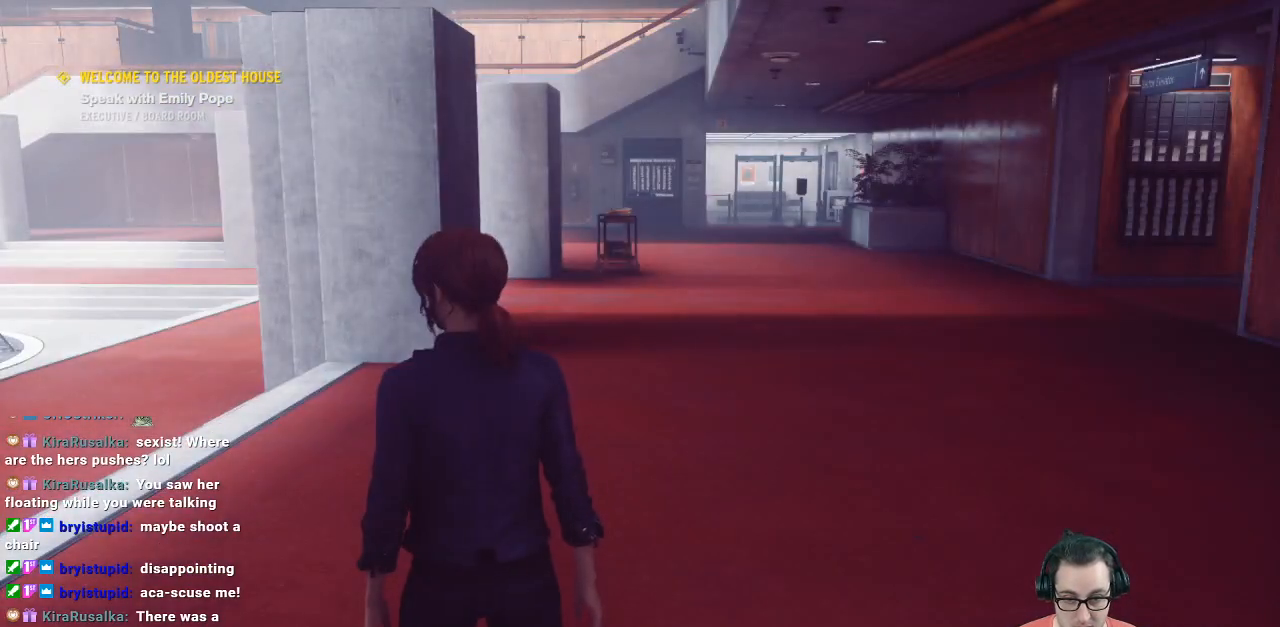
{"buttons": [], "left_stick": "center", "right_stick": "center", "events": []}
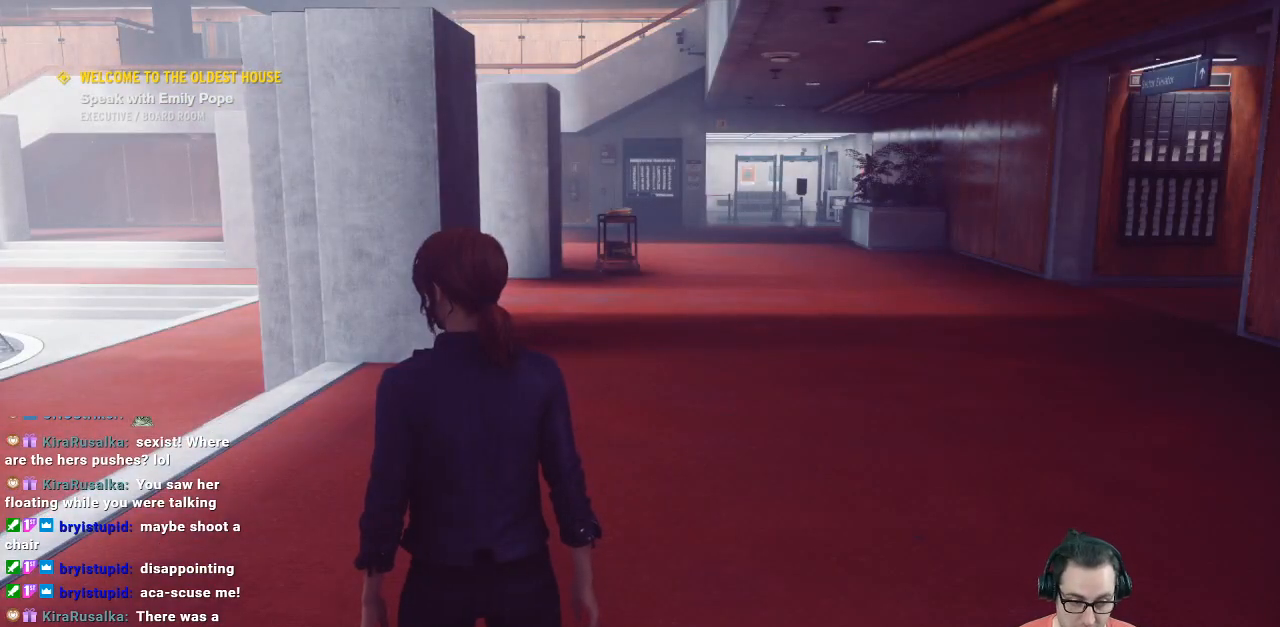
{"buttons": [], "left_stick": "center", "right_stick": "left", "events": [[500, "right_stick", "left"]]}
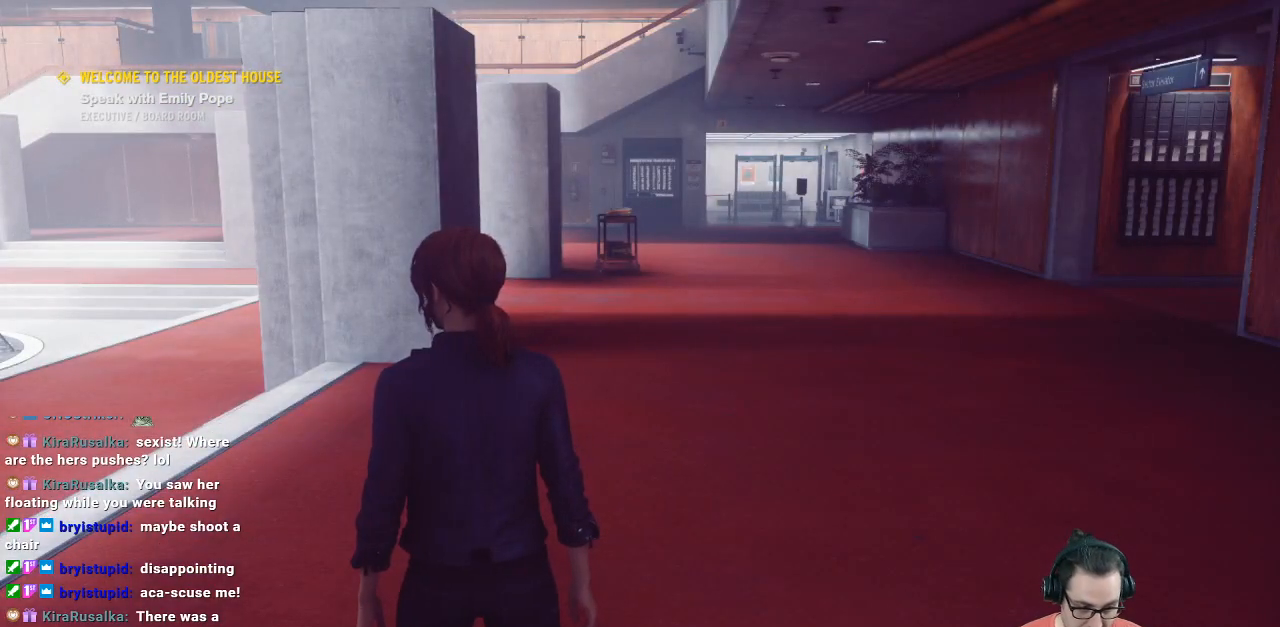
{"buttons": [], "left_stick": "center", "right_stick": "center", "events": [[333, "right_stick", "center"]]}
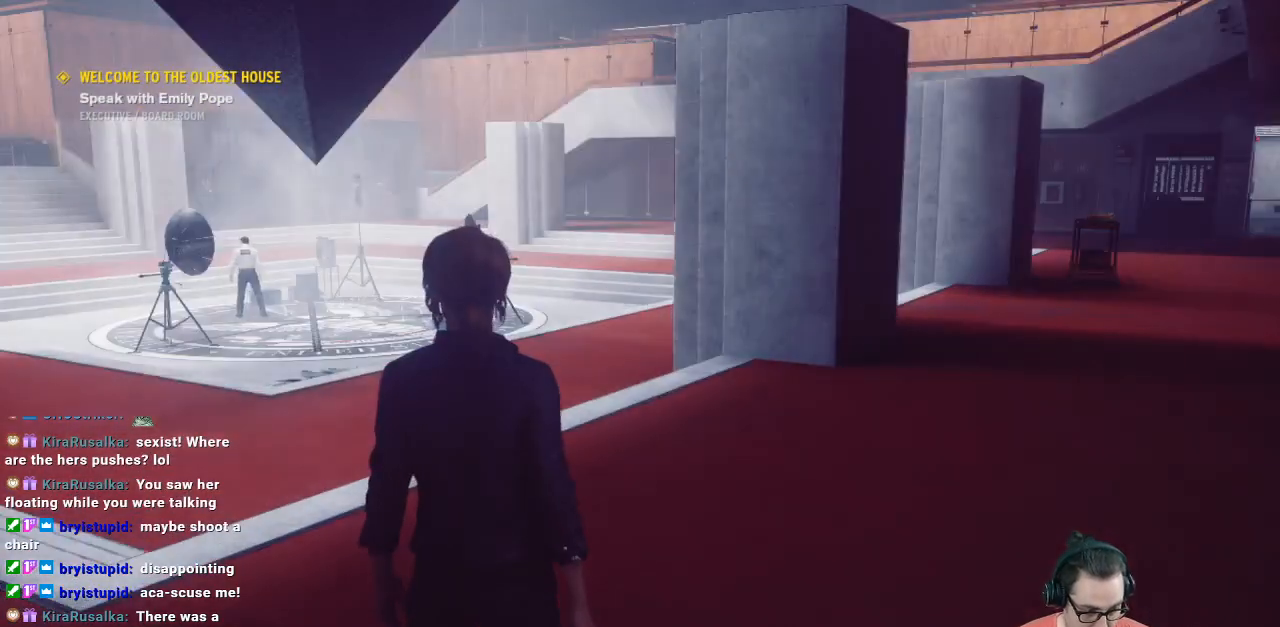
{"buttons": [], "left_stick": "up", "right_stick": "left", "events": [[267, "right_stick", "up-left"], [433, "left_stick", "up"], [433, "right_stick", "left"]]}
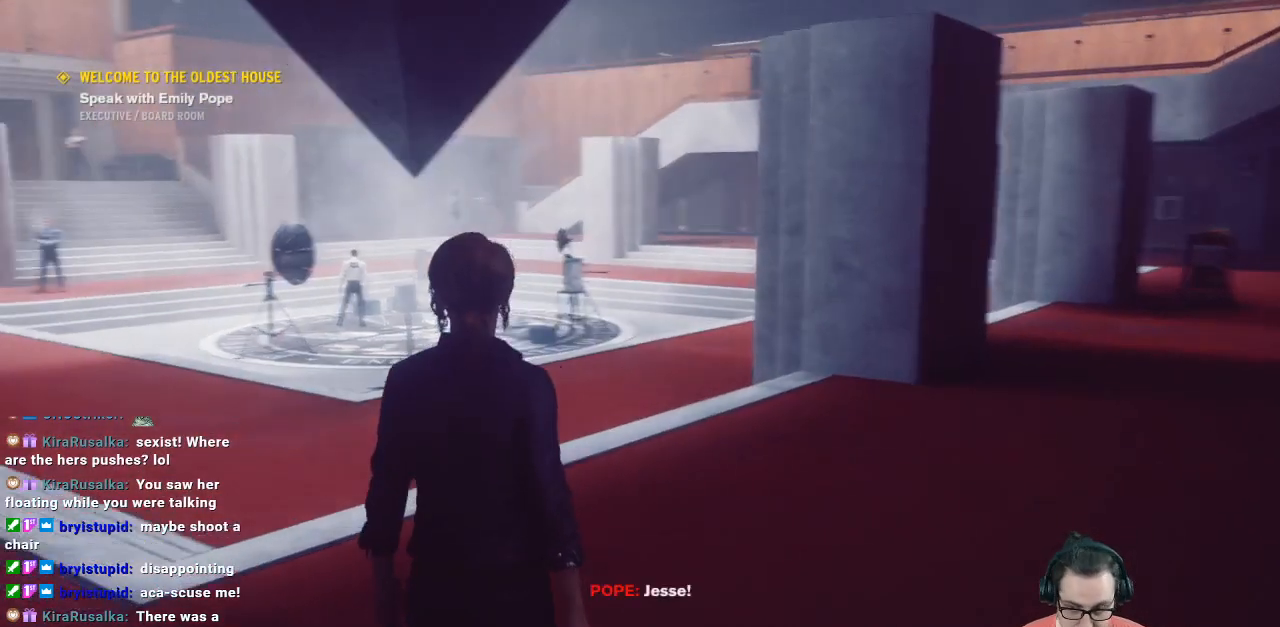
{"buttons": [], "left_stick": "center", "right_stick": "center", "events": [[33, "right_stick", "center"], [300, "left_stick", "center"]]}
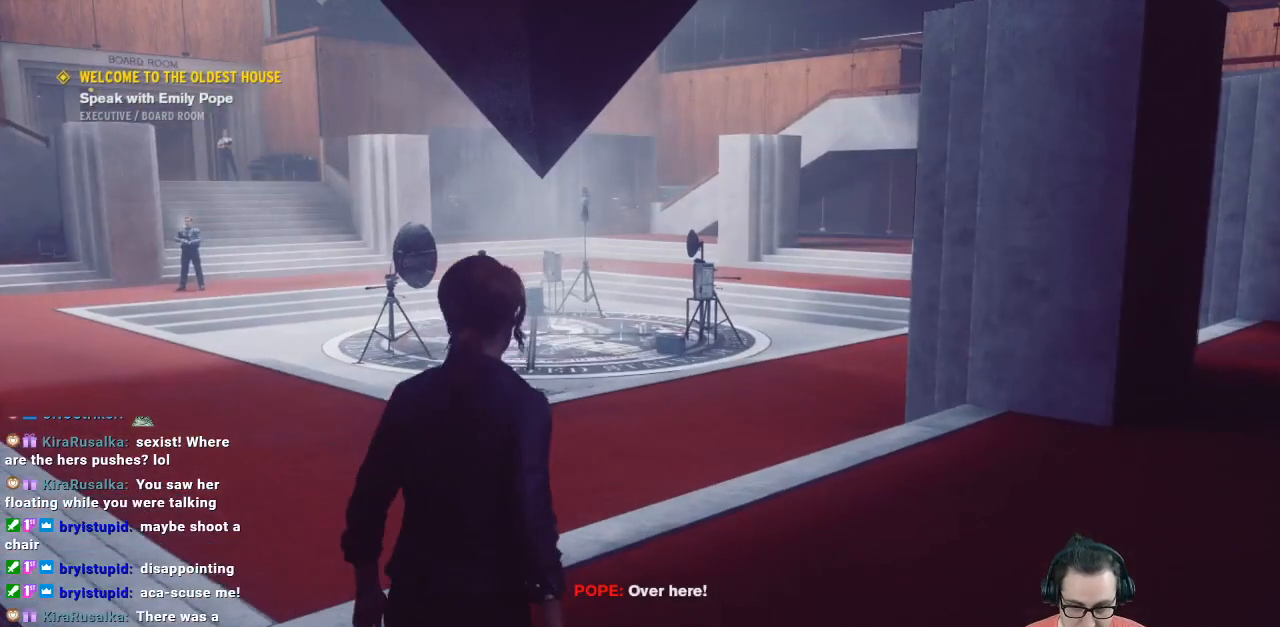
{"buttons": [], "left_stick": "up", "right_stick": "center", "events": [[33, "right_stick", "left"], [367, "left_stick", "up"], [367, "right_stick", "center"]]}
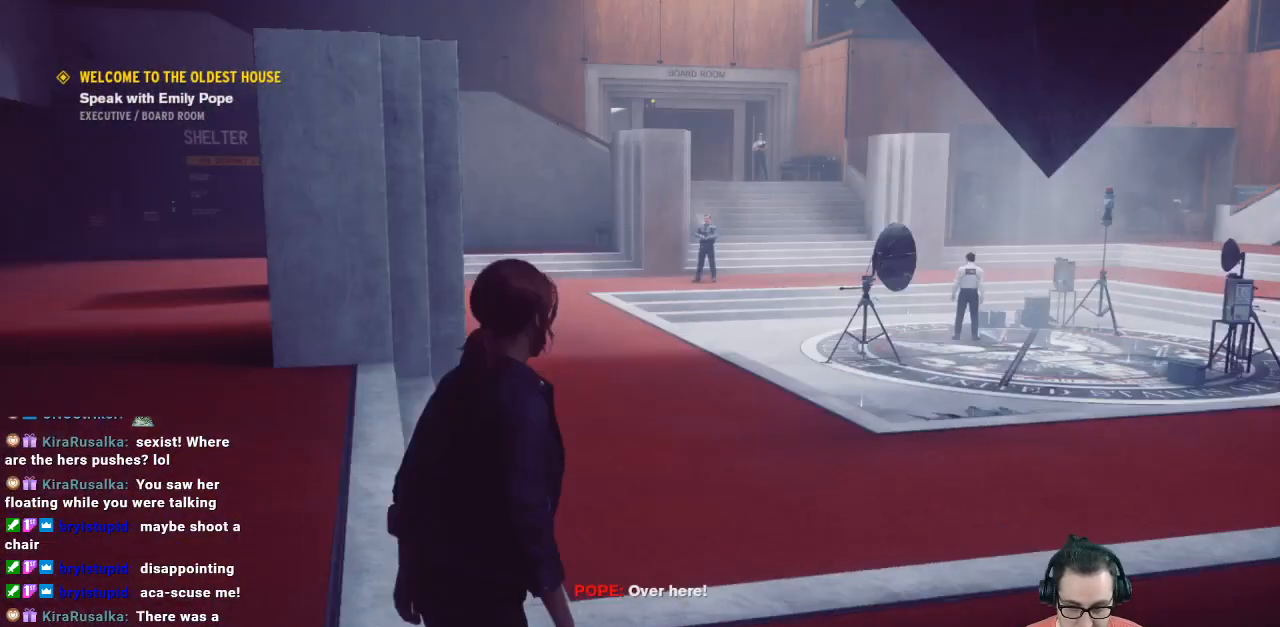
{"buttons": [], "left_stick": "up", "right_stick": "center", "events": []}
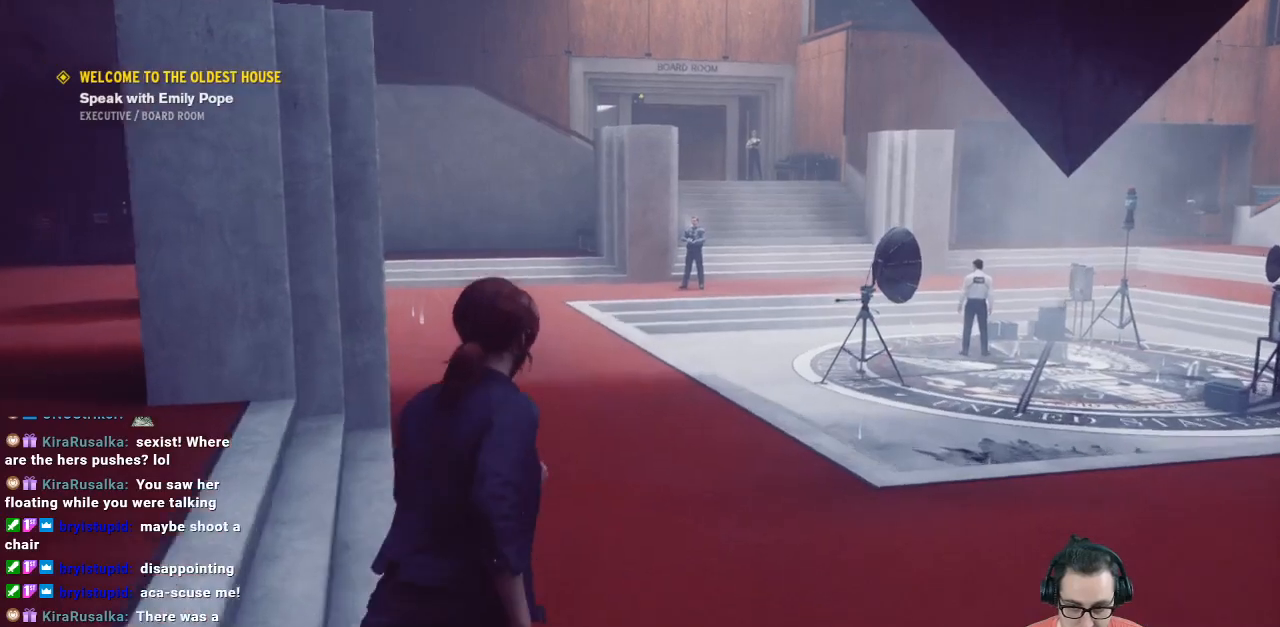
{"buttons": [], "left_stick": "up", "right_stick": "center", "events": []}
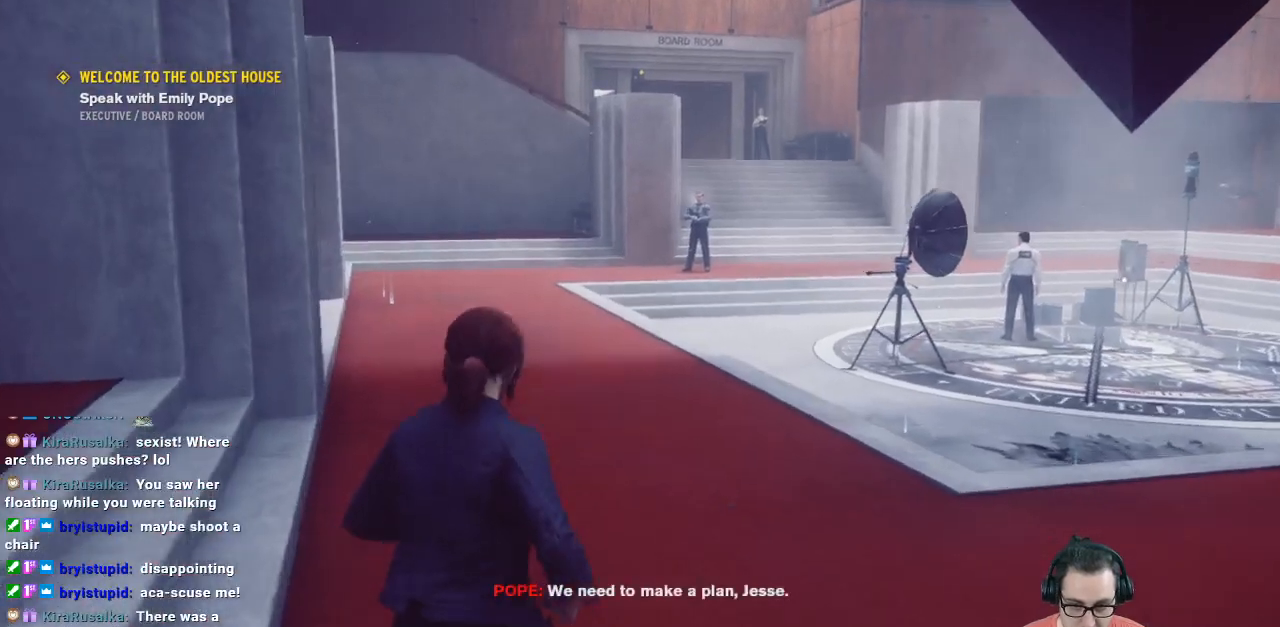
{"buttons": [], "left_stick": "up", "right_stick": "left", "events": [[467, "right_stick", "left"]]}
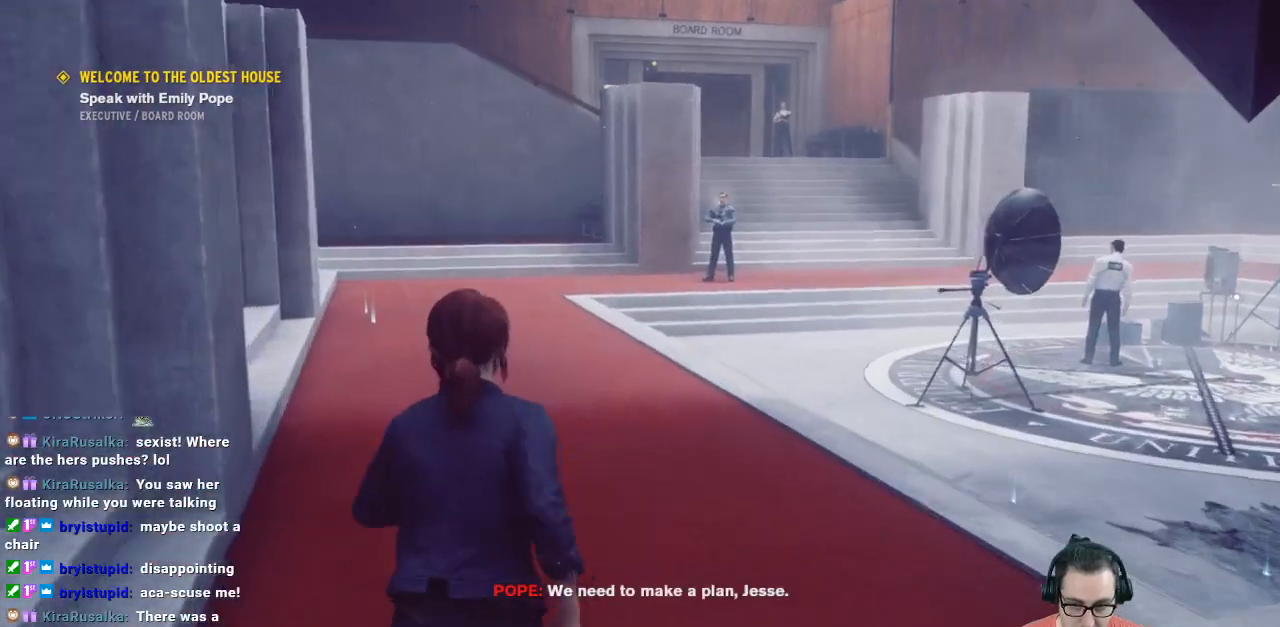
{"buttons": [], "left_stick": "up", "right_stick": "center", "events": [[167, "right_stick", "center"]]}
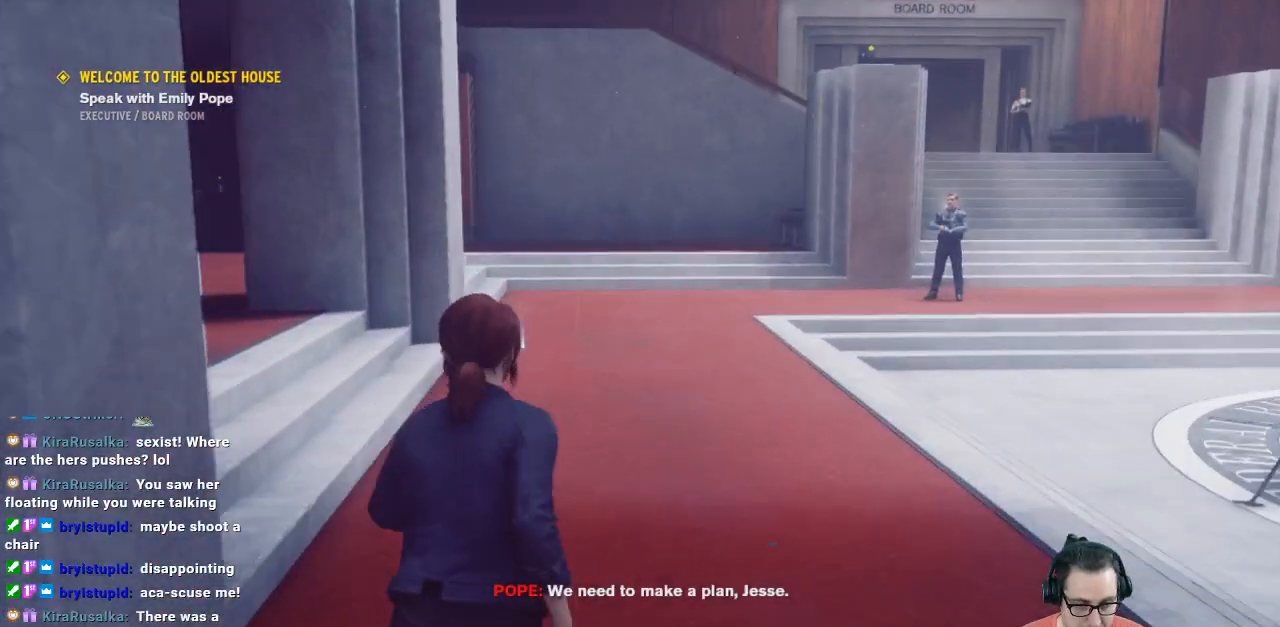
{"buttons": [], "left_stick": "up", "right_stick": "center", "events": []}
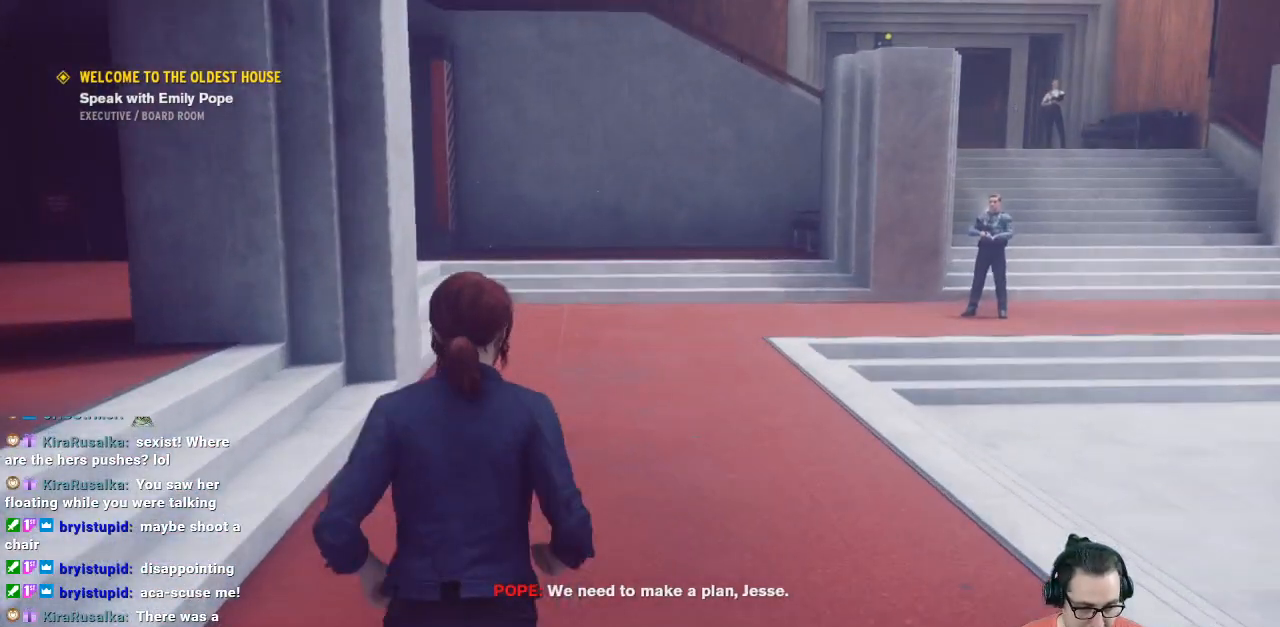
{"buttons": [], "left_stick": "up", "right_stick": "center", "events": [[167, "right_stick", "down-left"], [233, "right_stick", "left"], [433, "right_stick", "center"]]}
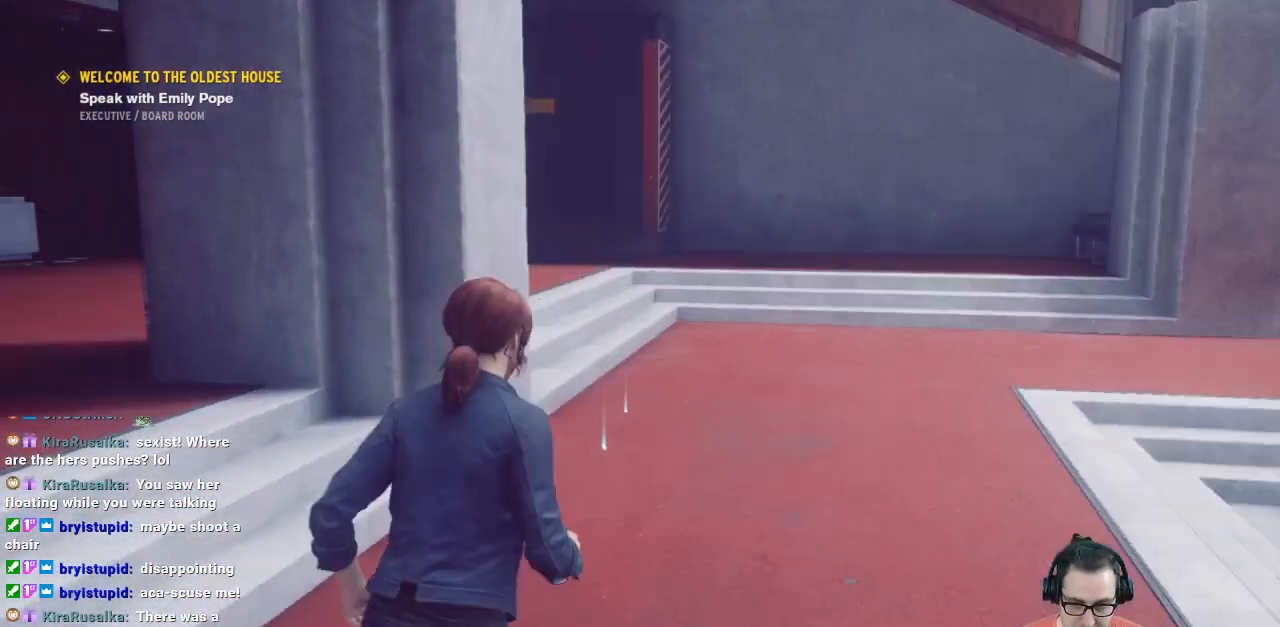
{"buttons": [], "left_stick": "up", "right_stick": "center", "events": []}
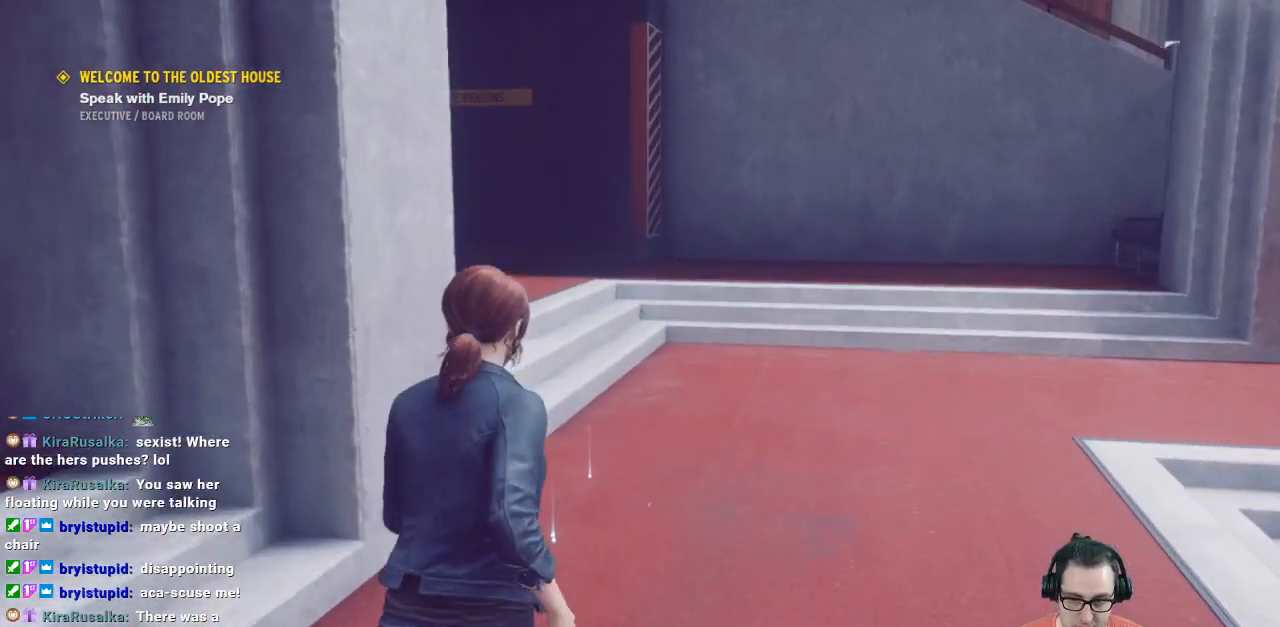
{"buttons": [], "left_stick": "up-right", "right_stick": "right", "events": [[300, "left_stick", "up-right"], [300, "right_stick", "right"]]}
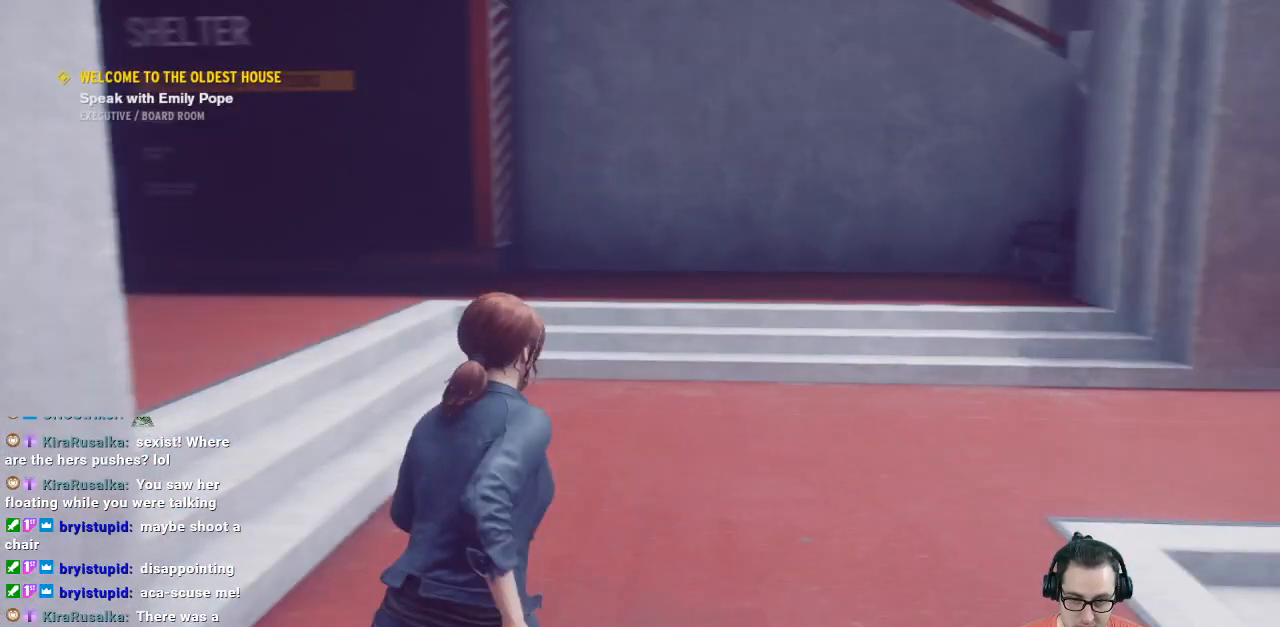
{"buttons": [], "left_stick": "up", "right_stick": "center", "events": [[233, "left_stick", "up"], [433, "right_stick", "center"]]}
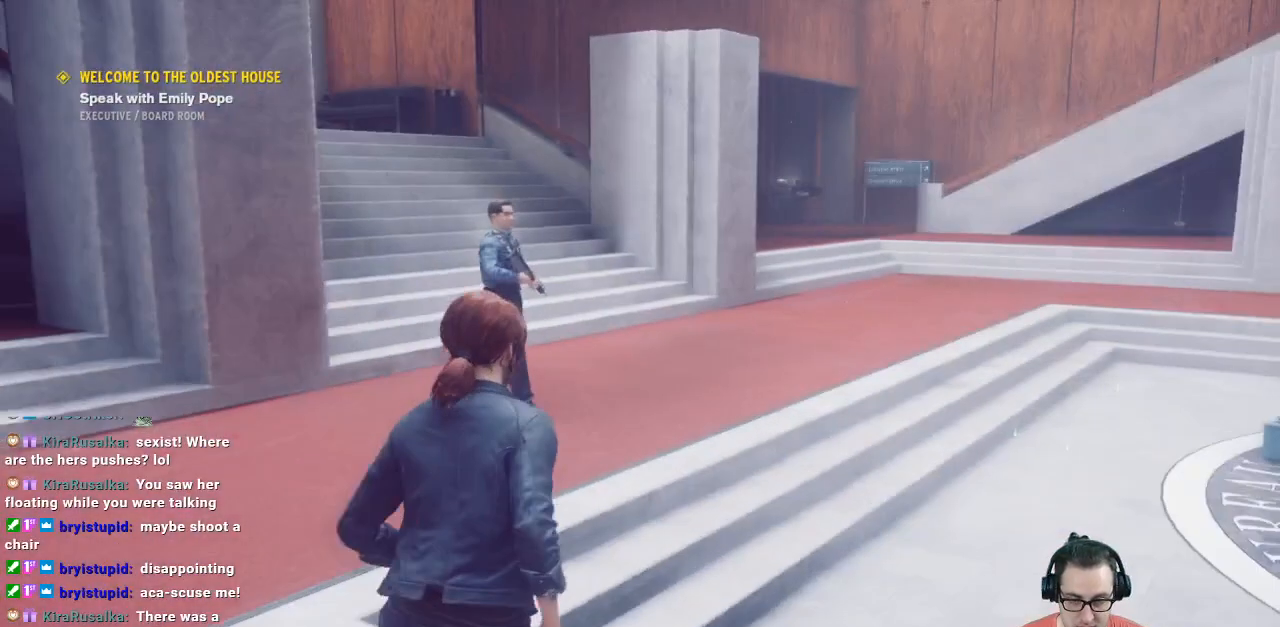
{"buttons": [], "left_stick": "up", "right_stick": "center", "events": []}
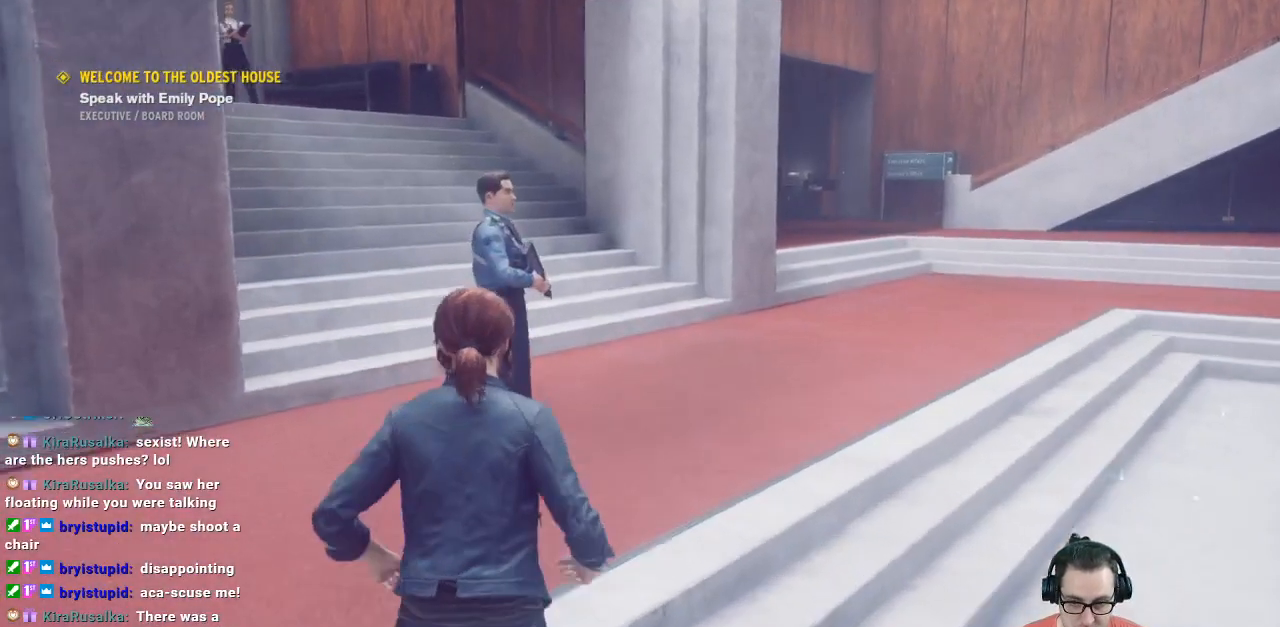
{"buttons": [], "left_stick": "up-left", "right_stick": "left", "events": [[300, "left_stick", "up-left"], [367, "right_stick", "left"]]}
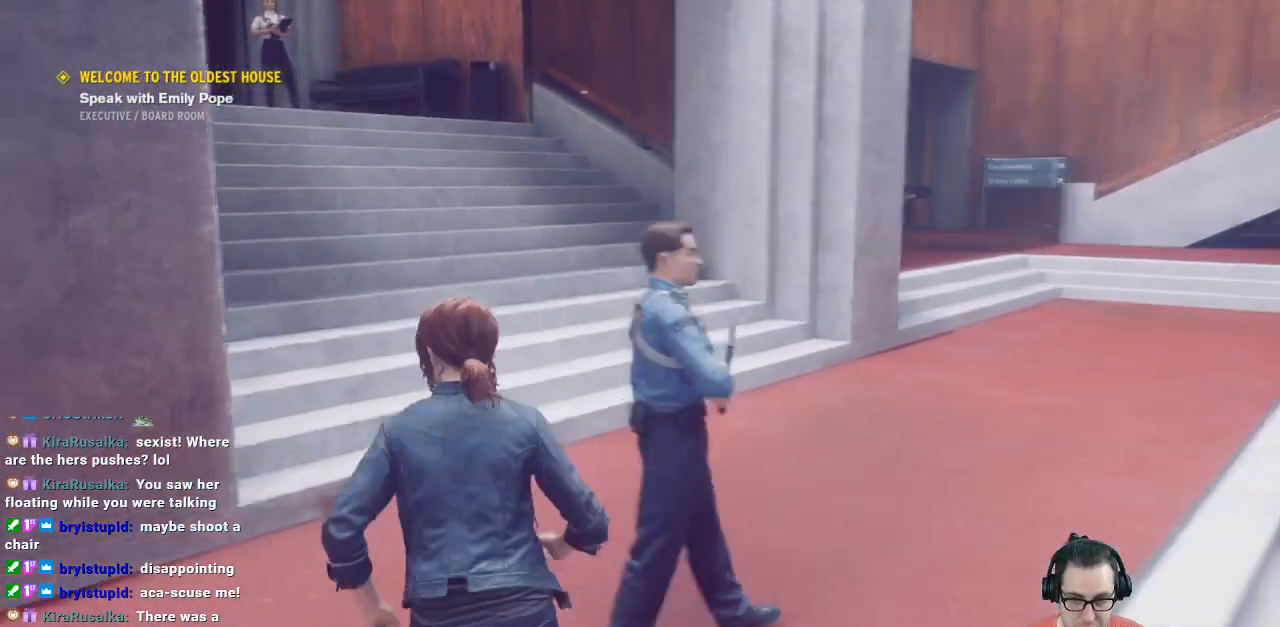
{"buttons": [], "left_stick": "up", "right_stick": "up", "events": [[33, "left_stick", "up"], [33, "right_stick", "center"], [267, "right_stick", "up"]]}
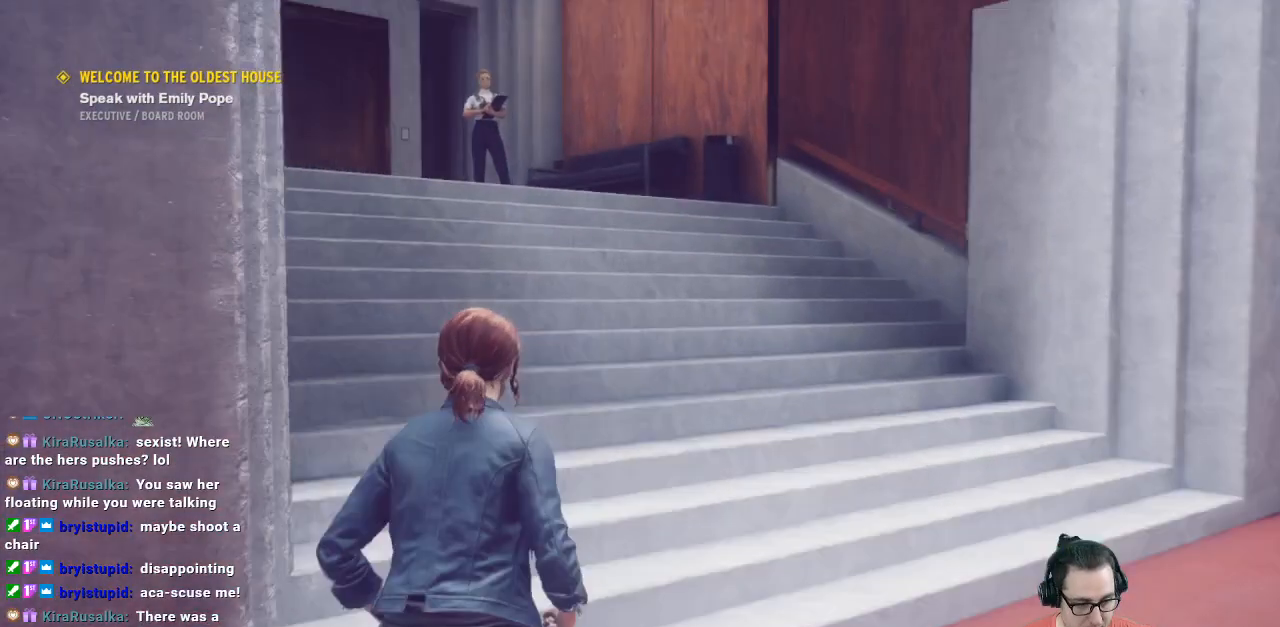
{"buttons": [], "left_stick": "up", "right_stick": "center", "events": [[100, "right_stick", "center"], [200, "right_stick", "left"], [333, "right_stick", "center"]]}
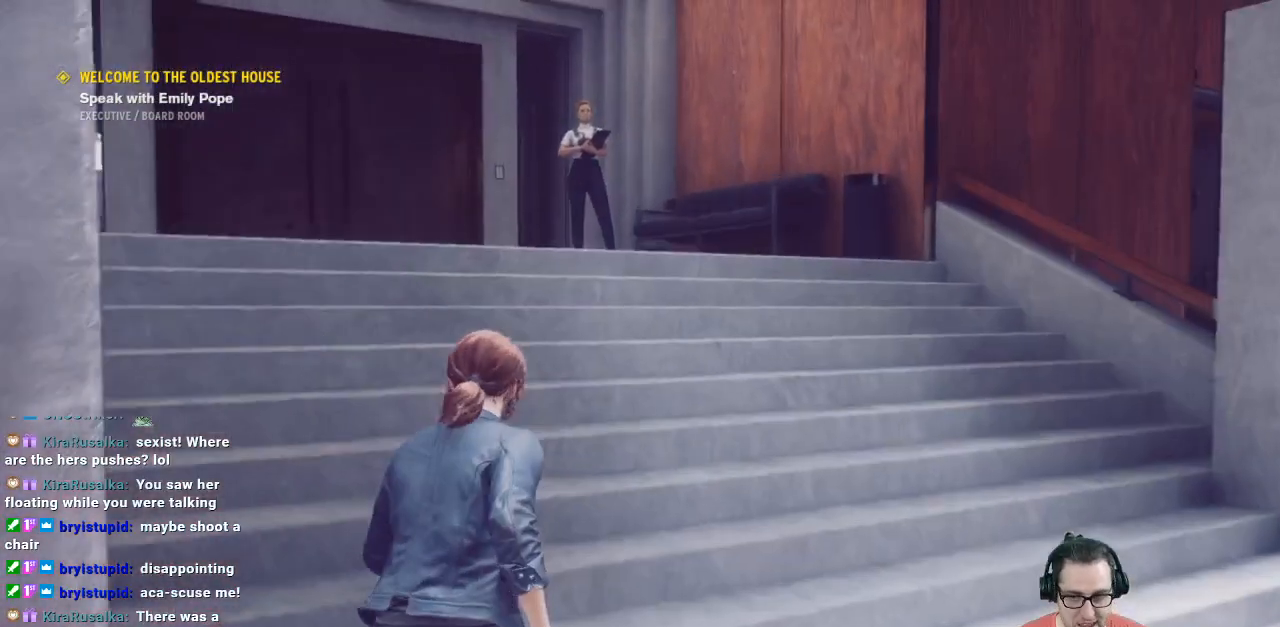
{"buttons": [], "left_stick": "up", "right_stick": "center", "events": []}
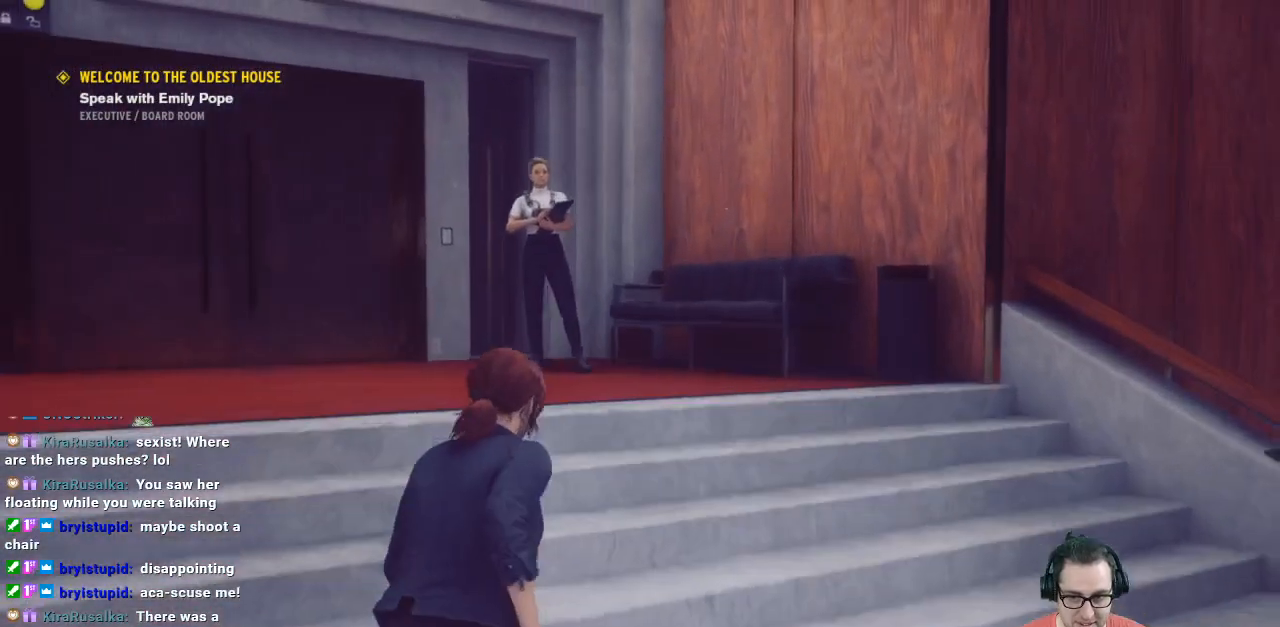
{"buttons": [], "left_stick": "up", "right_stick": "center", "events": [[233, "right_stick", "down-left"], [400, "right_stick", "center"]]}
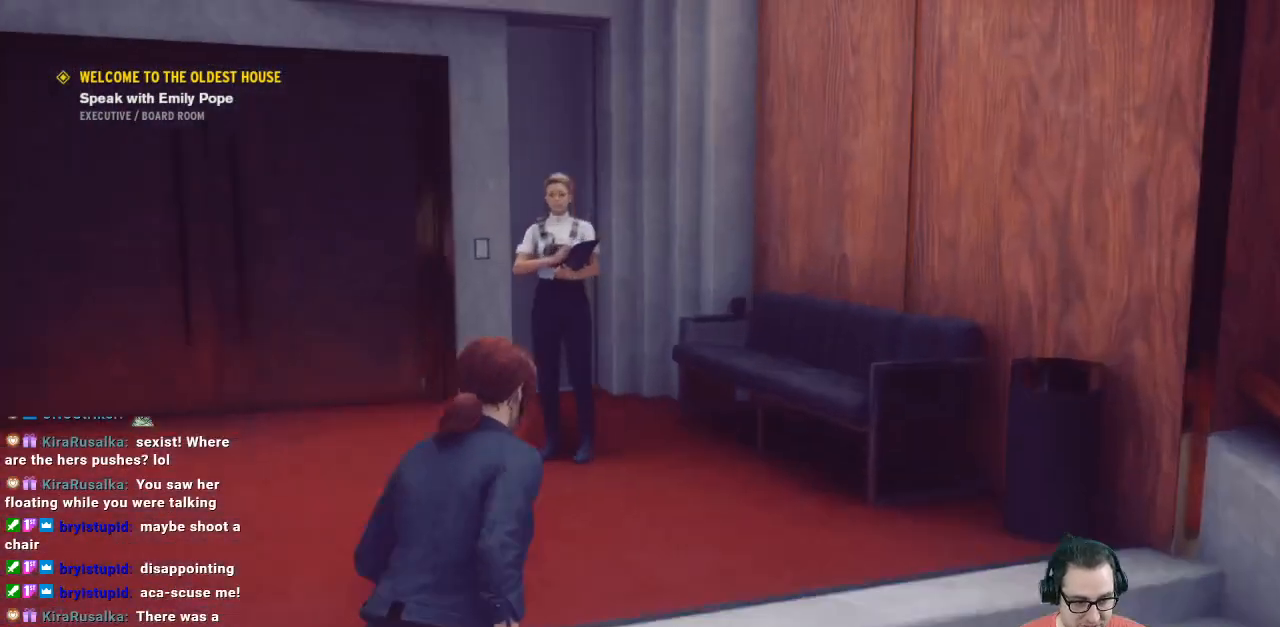
{"buttons": [], "left_stick": "center", "right_stick": "center", "events": [[467, "left_stick", "center"]]}